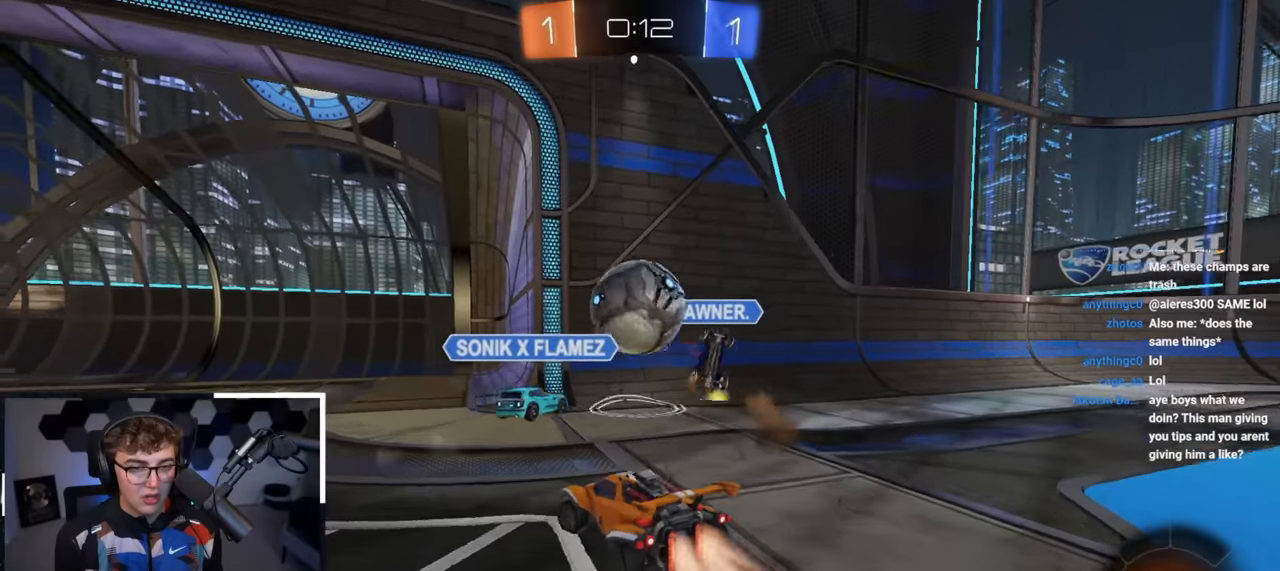
Gameplay with a controller (PlayStation layout); each line is a JSON object with the inputs held at the frame after it. "events" lists button and stick changes between this image and that frame as [ms after this image, input, new state], when the widget could be followed in between.
{"buttons": [], "left_stick": "up-left", "right_stick": "center", "events": [[183, "L2", "up"]]}
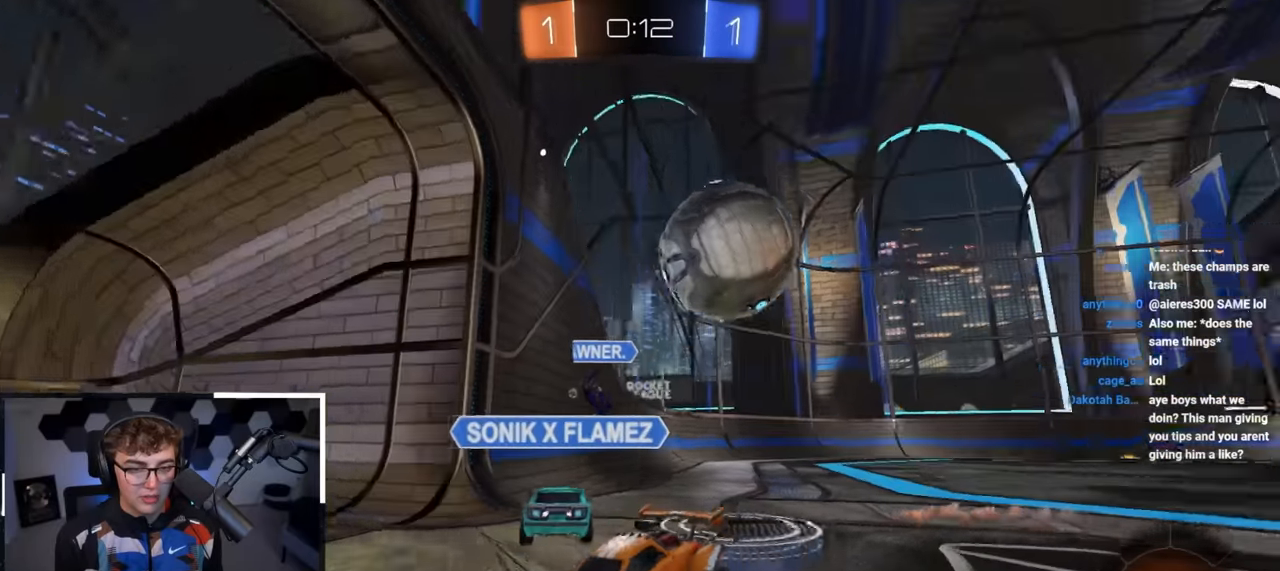
{"buttons": [], "left_stick": "up", "right_stick": "center", "events": [[167, "left_stick", "up"]]}
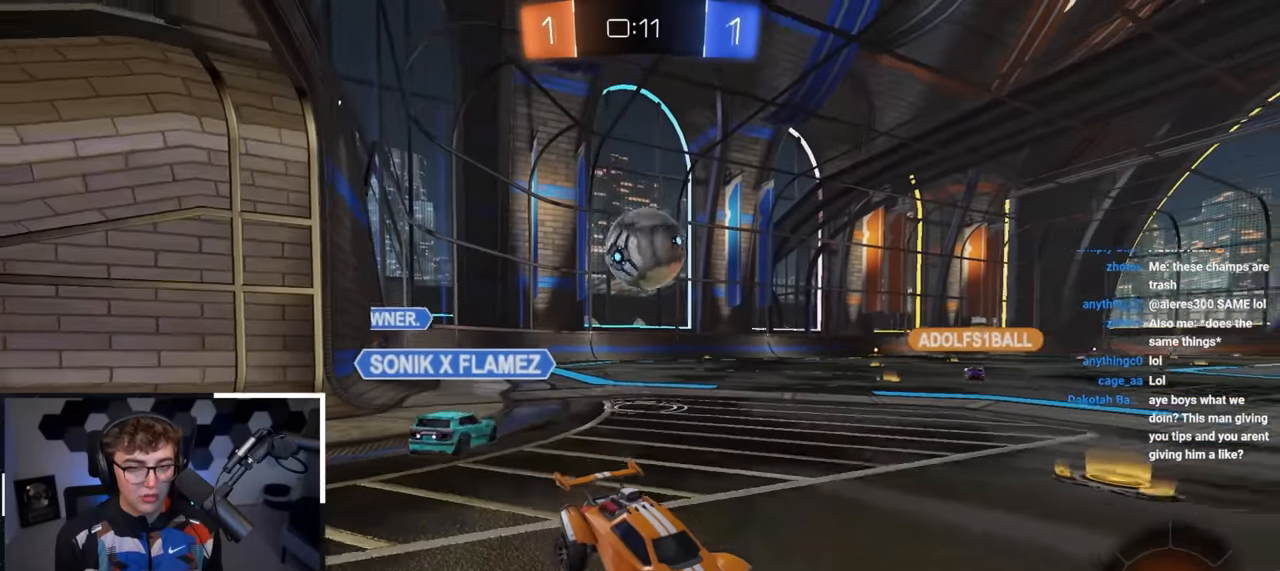
{"buttons": [], "left_stick": "up", "right_stick": "center", "events": []}
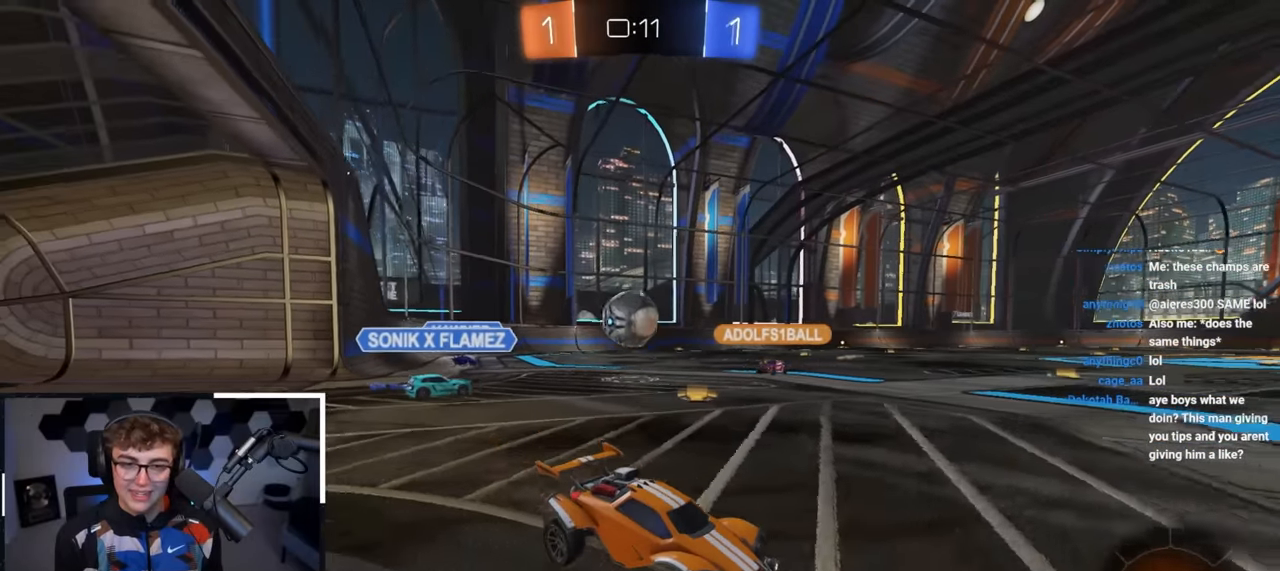
{"buttons": [], "left_stick": "up", "right_stick": "center", "events": []}
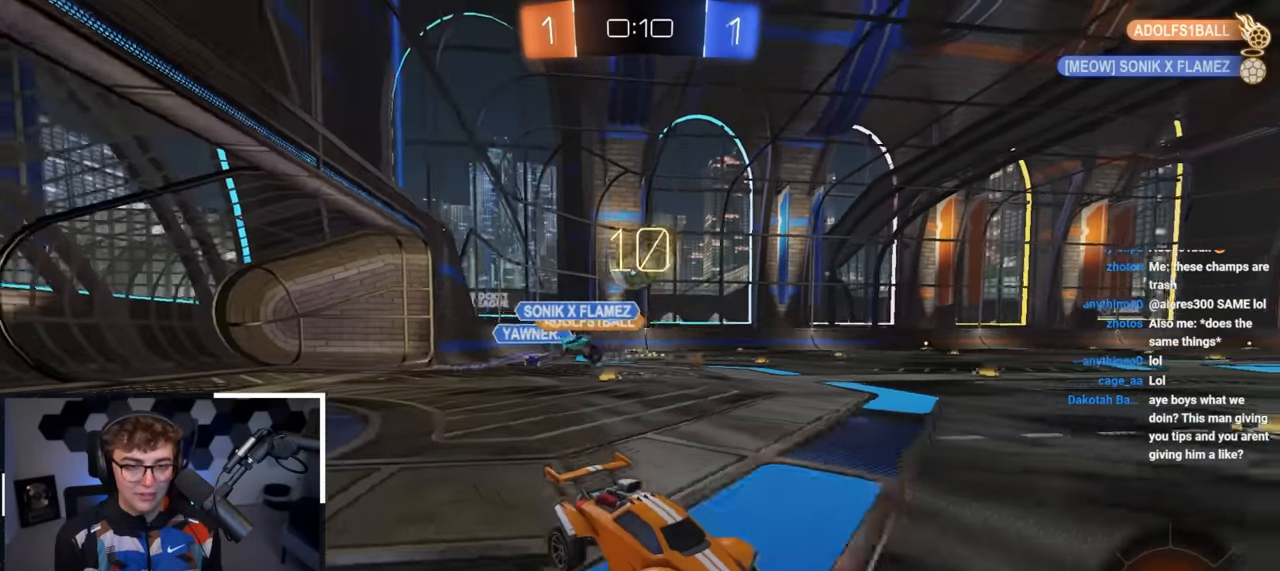
{"buttons": ["L2"], "left_stick": "up", "right_stick": "center", "events": [[200, "left_stick", "up-left"], [333, "L2", "down"], [433, "left_stick", "up"]]}
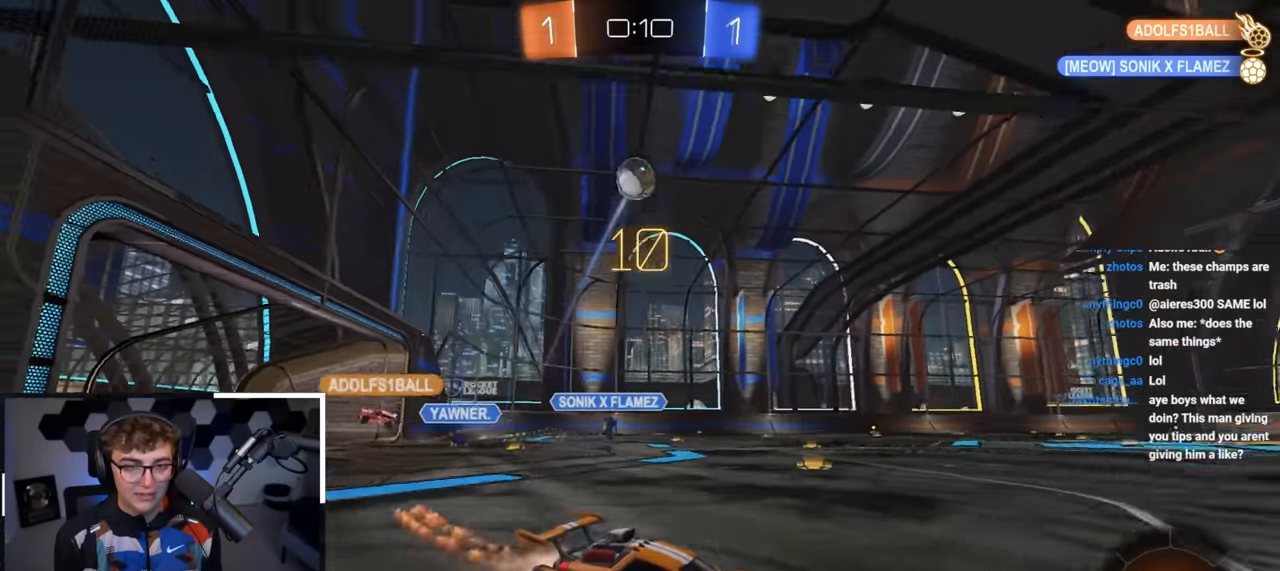
{"buttons": [], "left_stick": "center", "right_stick": "center", "events": [[167, "L2", "up"], [233, "left_stick", "up-left"], [333, "left_stick", "center"]]}
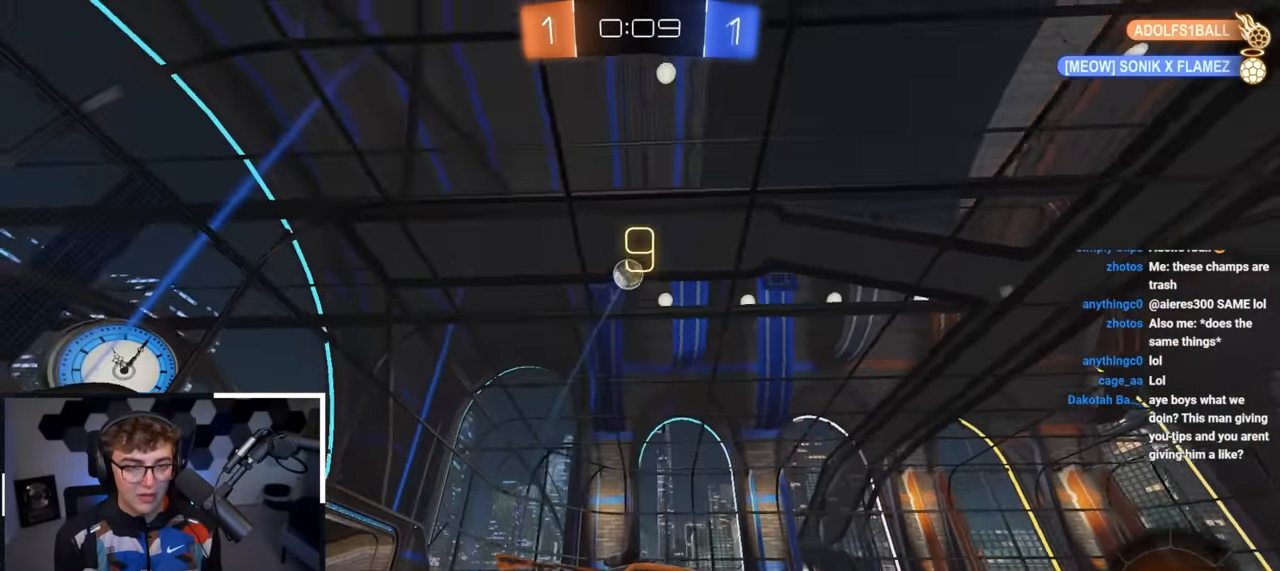
{"buttons": ["L2"], "left_stick": "up", "right_stick": "center", "events": [[283, "left_stick", "up"], [300, "L2", "down"], [383, "TRIANGLE", "down"], [500, "TRIANGLE", "up"]]}
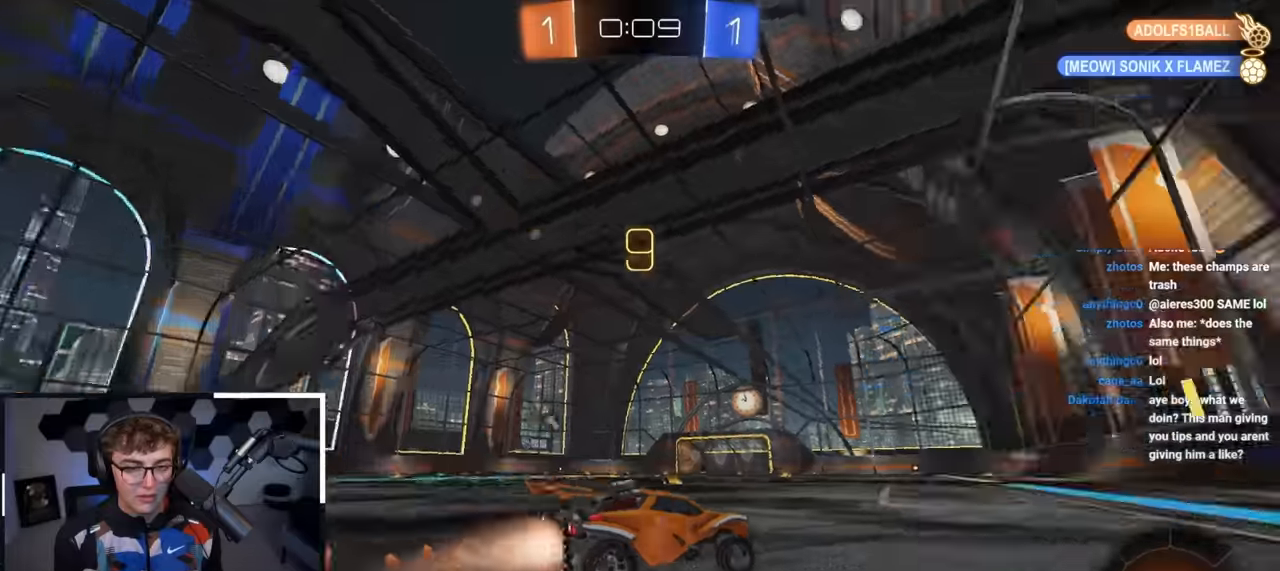
{"buttons": ["L2"], "left_stick": "up", "right_stick": "center", "events": []}
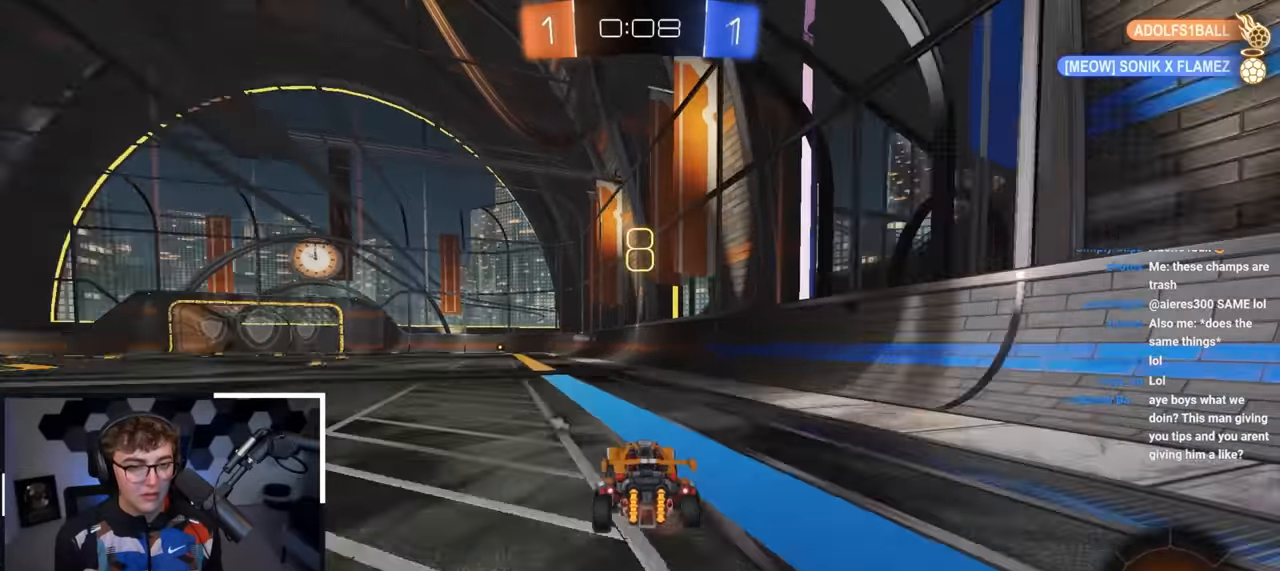
{"buttons": ["L2"], "left_stick": "up", "right_stick": "center", "events": [[17, "TRIANGLE", "down"], [117, "TRIANGLE", "up"]]}
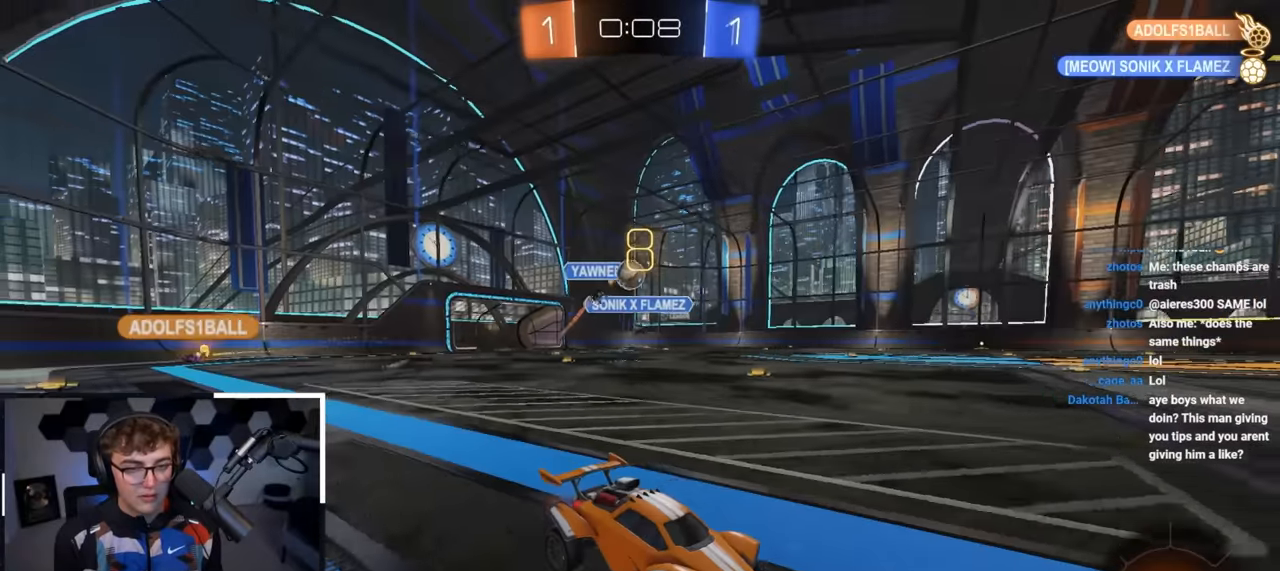
{"buttons": ["CROSS", "L2"], "left_stick": "up-left", "right_stick": "center", "events": [[117, "L2", "up"], [200, "left_stick", "up-left"], [317, "L2", "down"], [367, "left_stick", "up"], [400, "CROSS", "down"], [467, "left_stick", "up-left"]]}
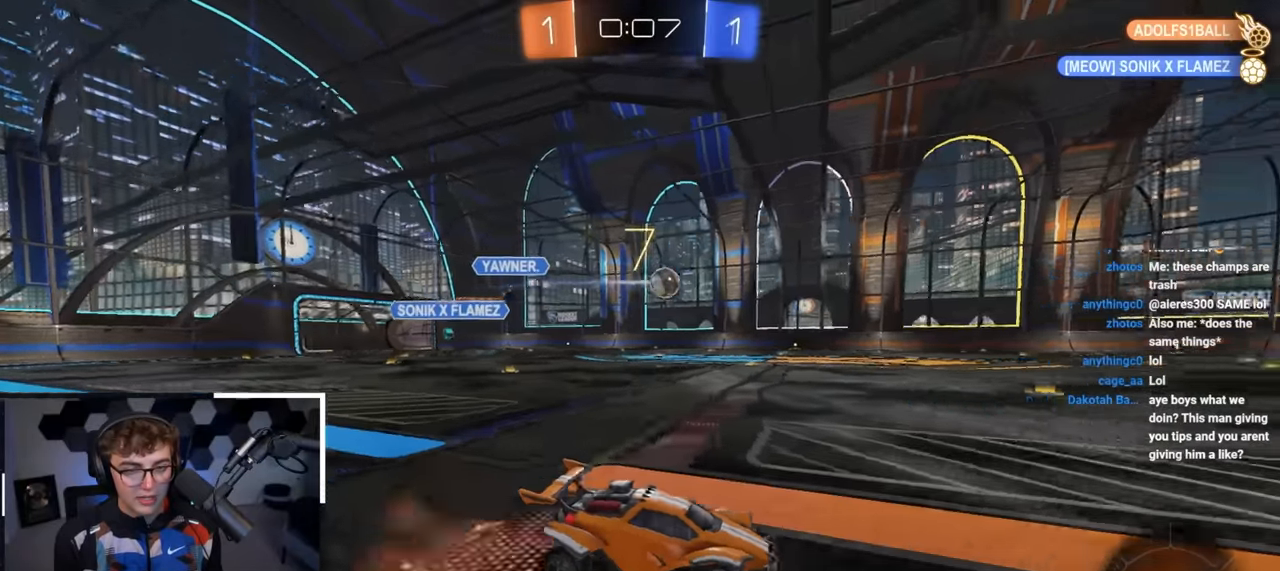
{"buttons": ["R1"], "left_stick": "left", "right_stick": "center", "events": [[17, "CROSS", "up"], [50, "CROSS", "down"], [50, "R1", "down"], [167, "left_stick", "down-left"], [283, "CROSS", "up"], [350, "L2", "up"], [400, "left_stick", "up-left"], [467, "left_stick", "left"]]}
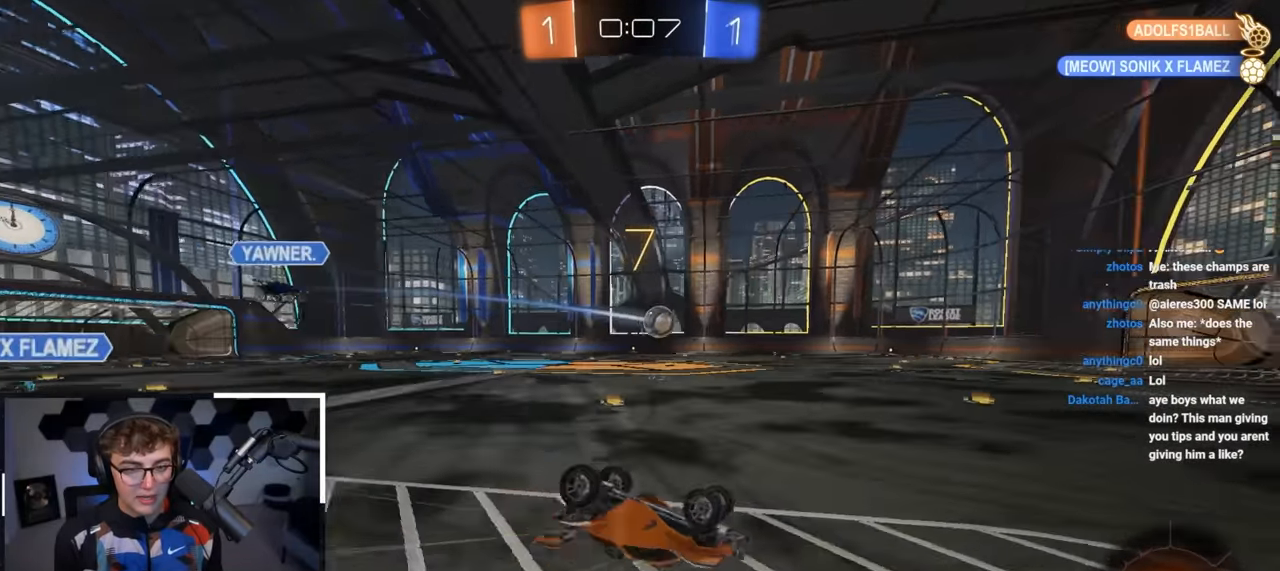
{"buttons": [], "left_stick": "center", "right_stick": "center", "events": [[83, "left_stick", "down-left"], [283, "R1", "up"], [333, "left_stick", "center"]]}
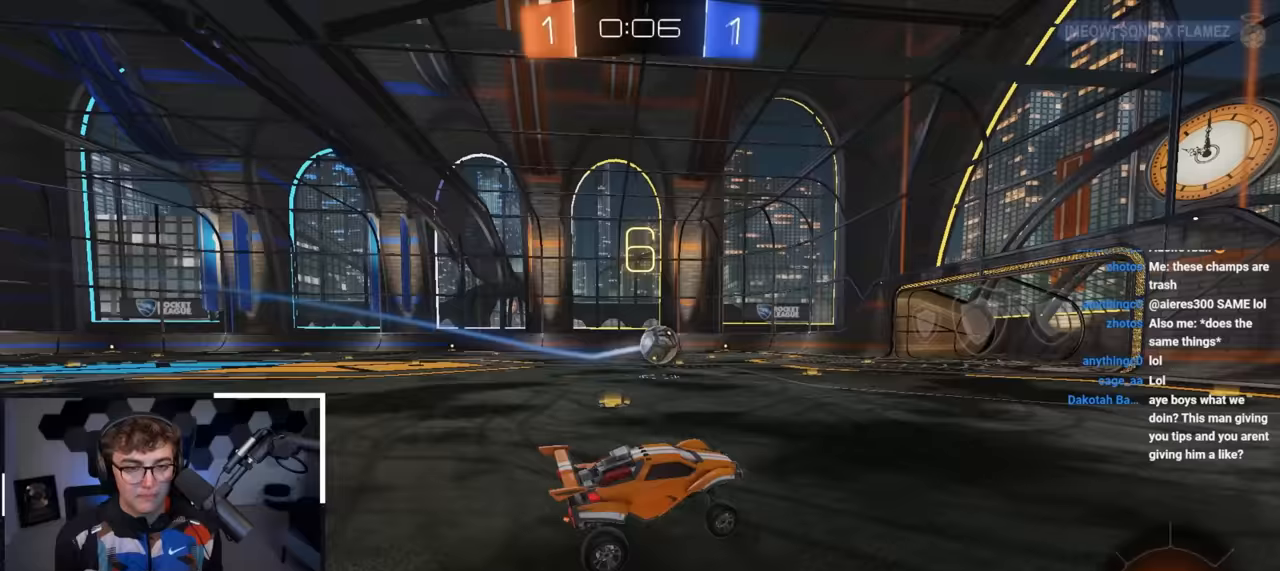
{"buttons": [], "left_stick": "center", "right_stick": "center", "events": [[133, "left_stick", "up-left"], [367, "left_stick", "center"]]}
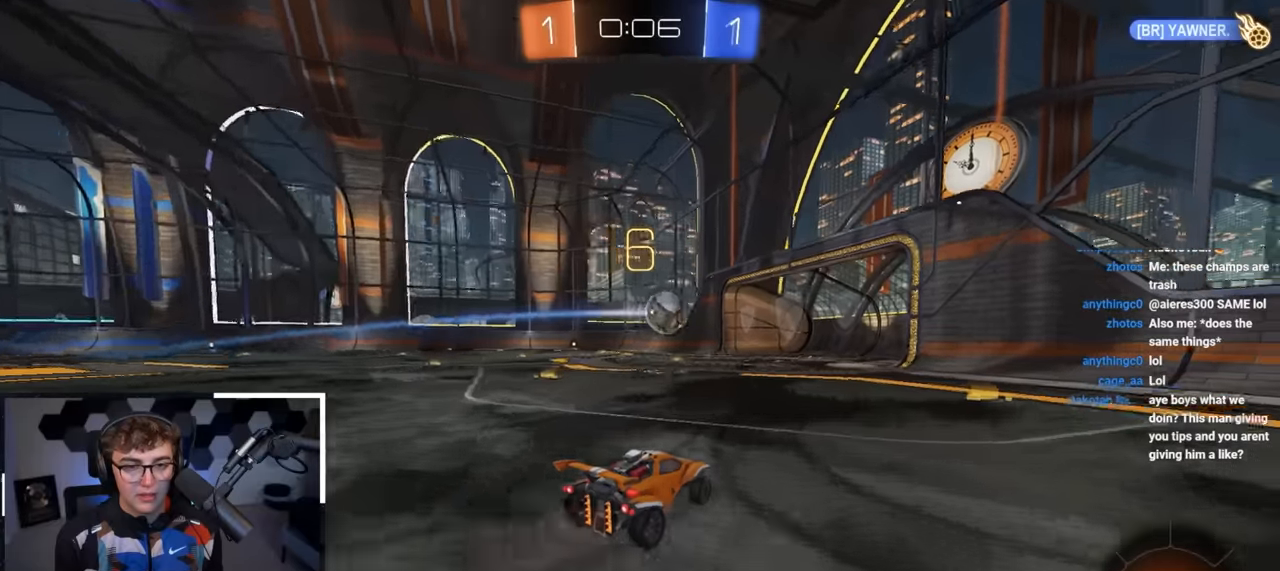
{"buttons": [], "left_stick": "up-left", "right_stick": "center", "events": [[167, "left_stick", "up-right"], [300, "left_stick", "center"], [367, "left_stick", "up-left"]]}
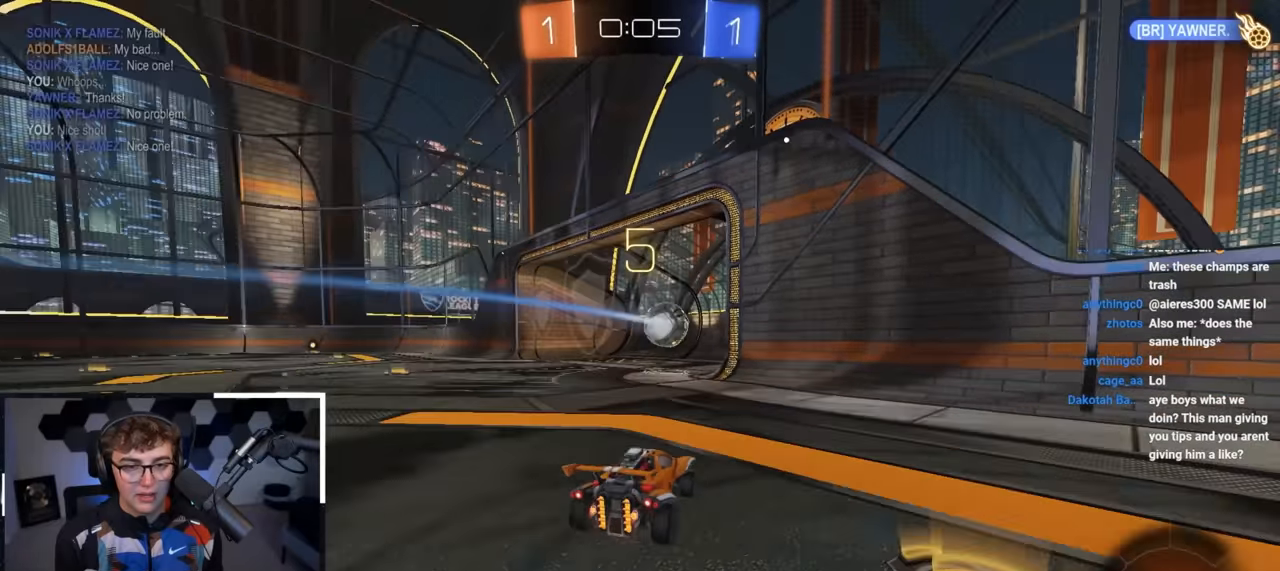
{"buttons": [], "left_stick": "center", "right_stick": "center", "events": [[150, "left_stick", "center"]]}
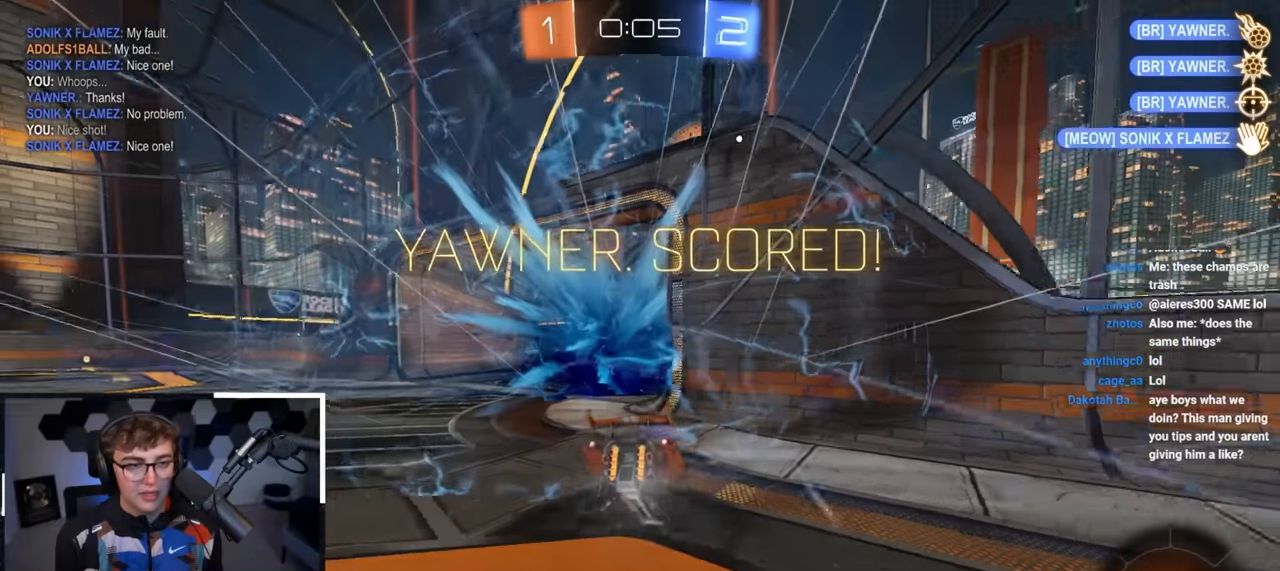
{"buttons": ["DPAD_RIGHT"], "left_stick": "center", "right_stick": "center", "events": [[217, "DPAD_DOWN", "down"], [317, "DPAD_DOWN", "up"], [450, "DPAD_RIGHT", "down"]]}
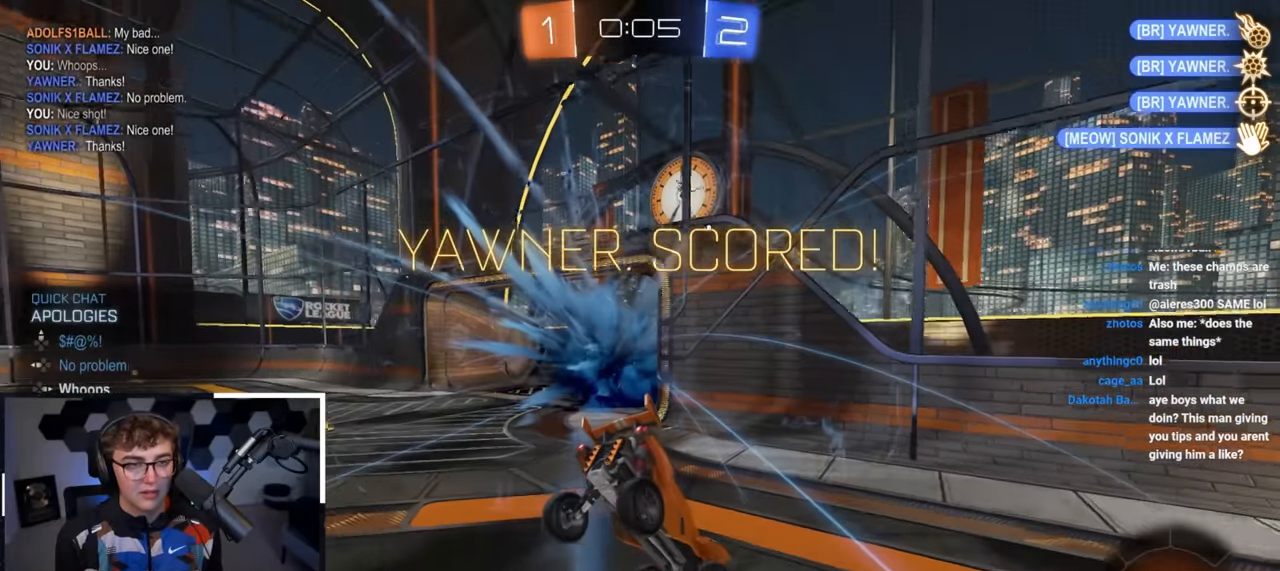
{"buttons": [], "left_stick": "down-right", "right_stick": "center", "events": [[17, "DPAD_RIGHT", "up"], [300, "left_stick", "down-right"]]}
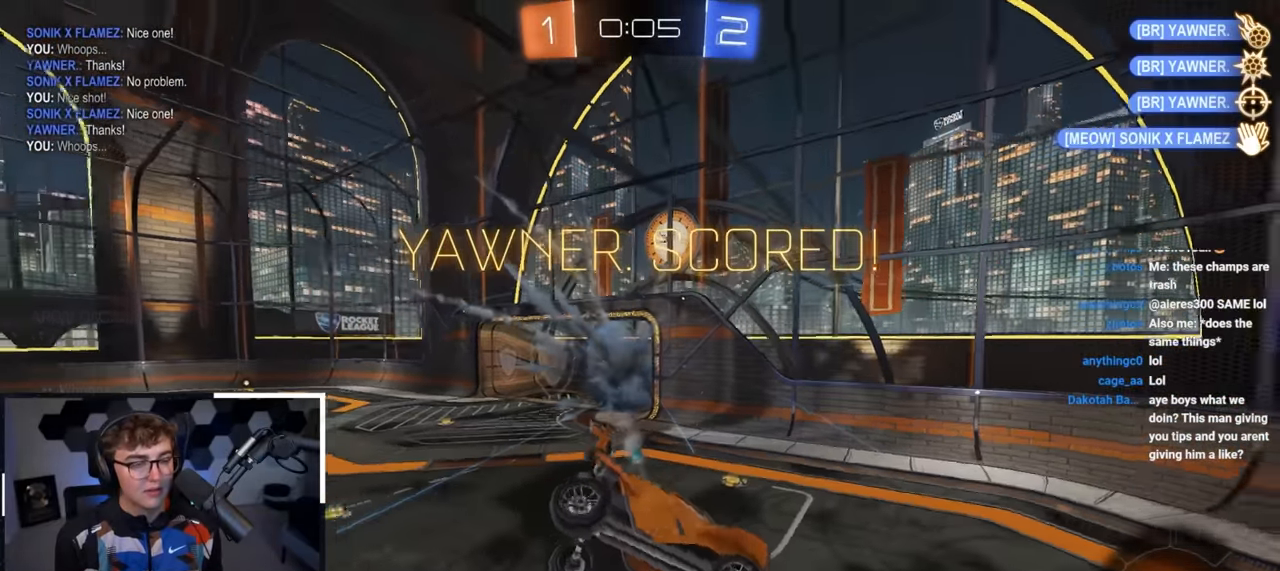
{"buttons": [], "left_stick": "down-left", "right_stick": "center", "events": [[117, "left_stick", "down"], [250, "left_stick", "down-left"]]}
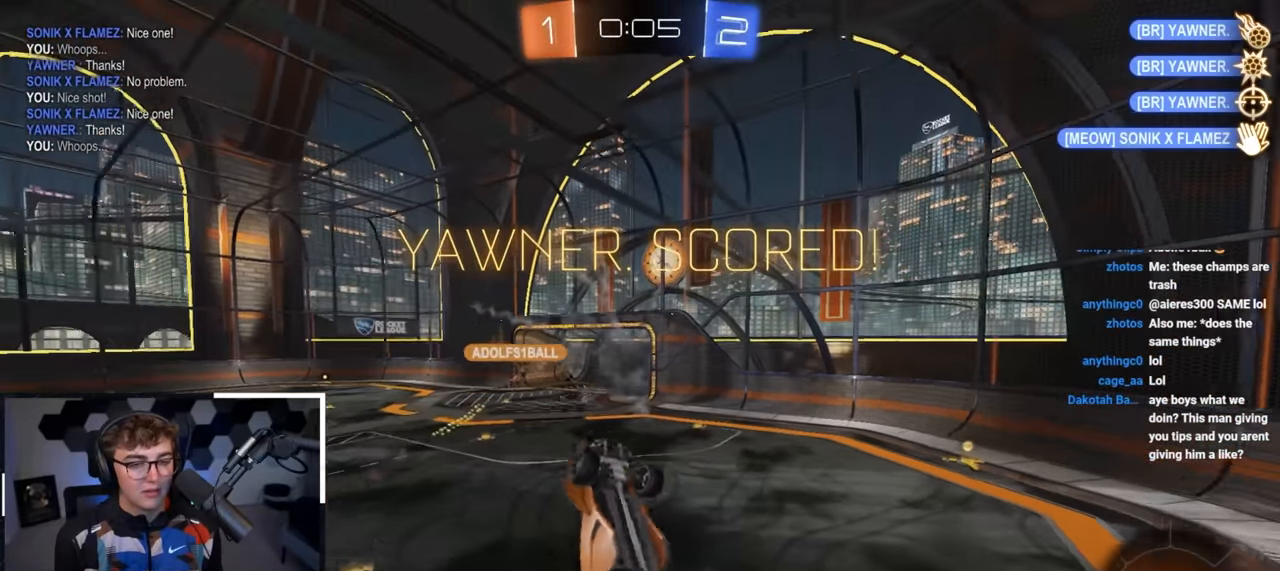
{"buttons": [], "left_stick": "center", "right_stick": "center", "events": [[67, "left_stick", "center"], [150, "R1", "down"], [150, "left_stick", "right"], [433, "left_stick", "center"], [483, "R1", "up"]]}
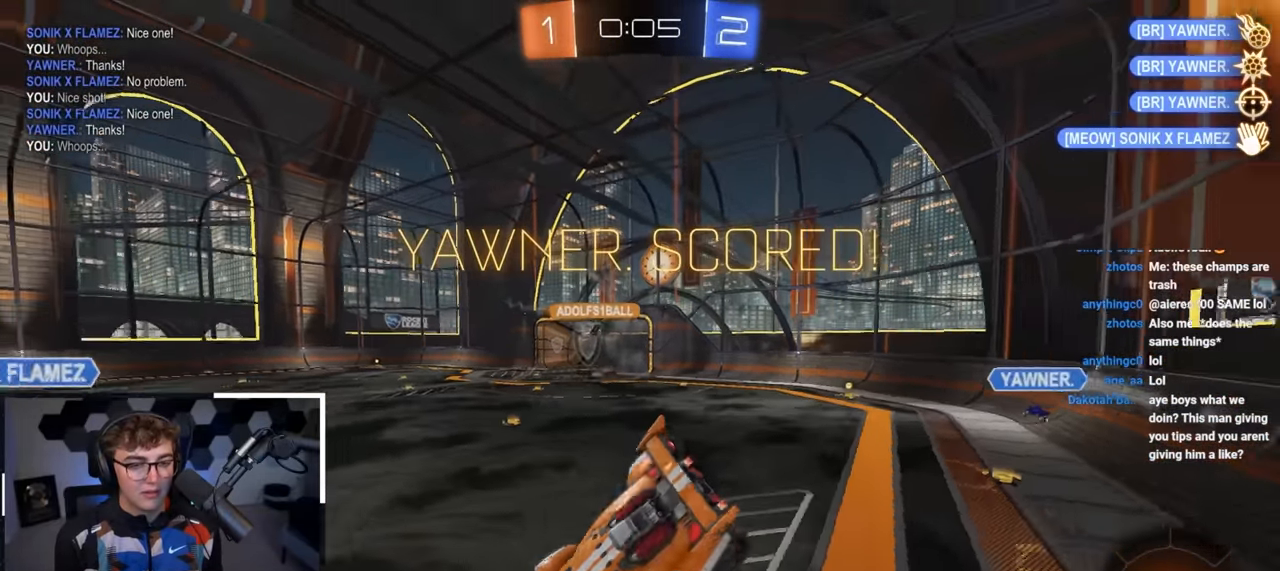
{"buttons": [], "left_stick": "up-left", "right_stick": "center", "events": [[117, "left_stick", "down"], [333, "left_stick", "left"], [383, "left_stick", "up-left"]]}
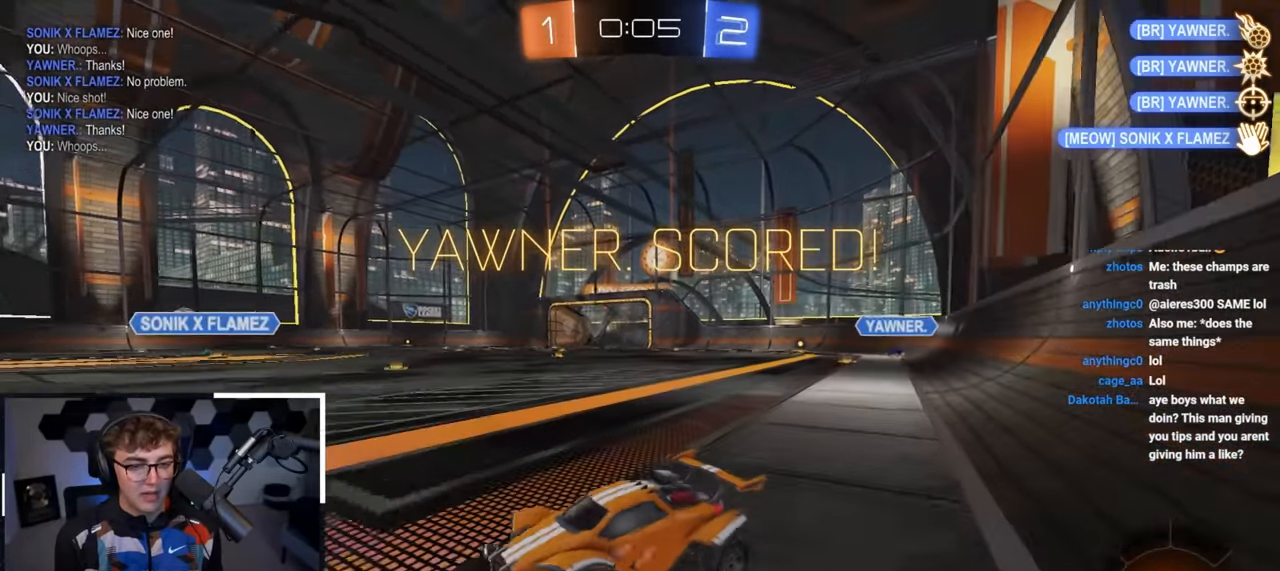
{"buttons": [], "left_stick": "up-right", "right_stick": "center", "events": [[67, "left_stick", "up"], [183, "left_stick", "up-right"]]}
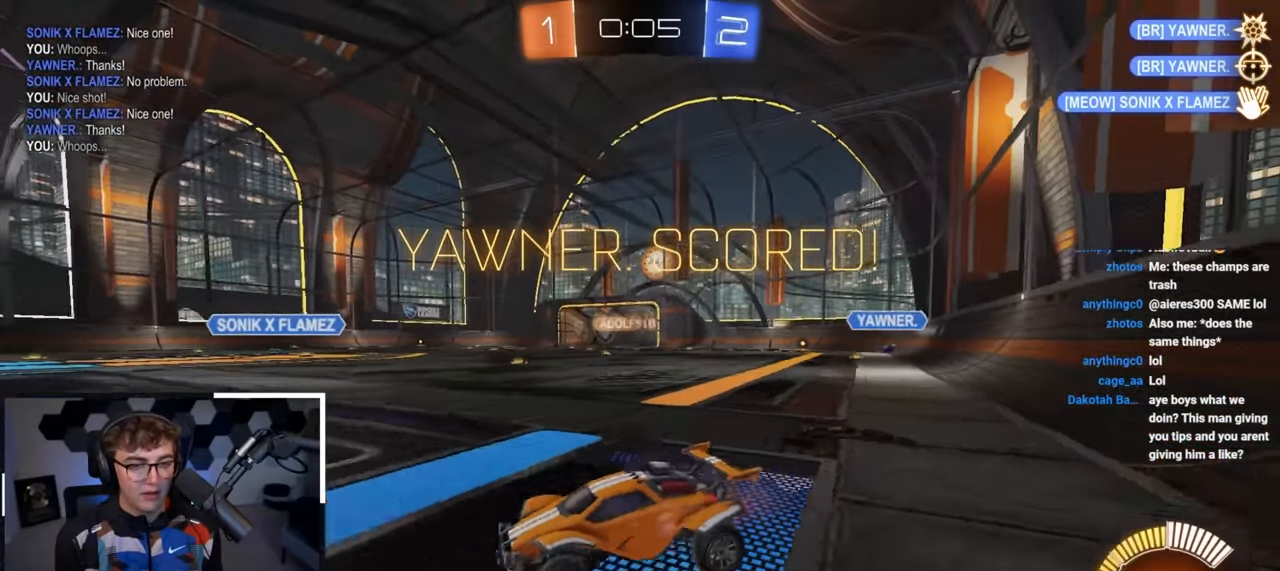
{"buttons": [], "left_stick": "center", "right_stick": "center", "events": [[350, "left_stick", "up"], [483, "left_stick", "center"]]}
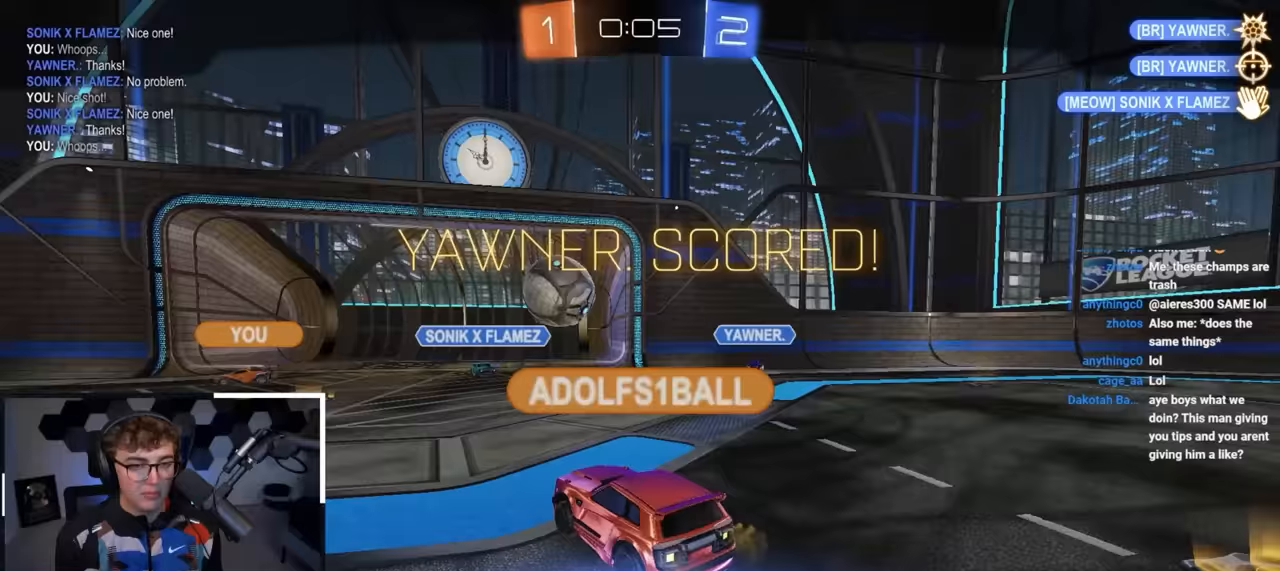
{"buttons": [], "left_stick": "center", "right_stick": "center", "events": []}
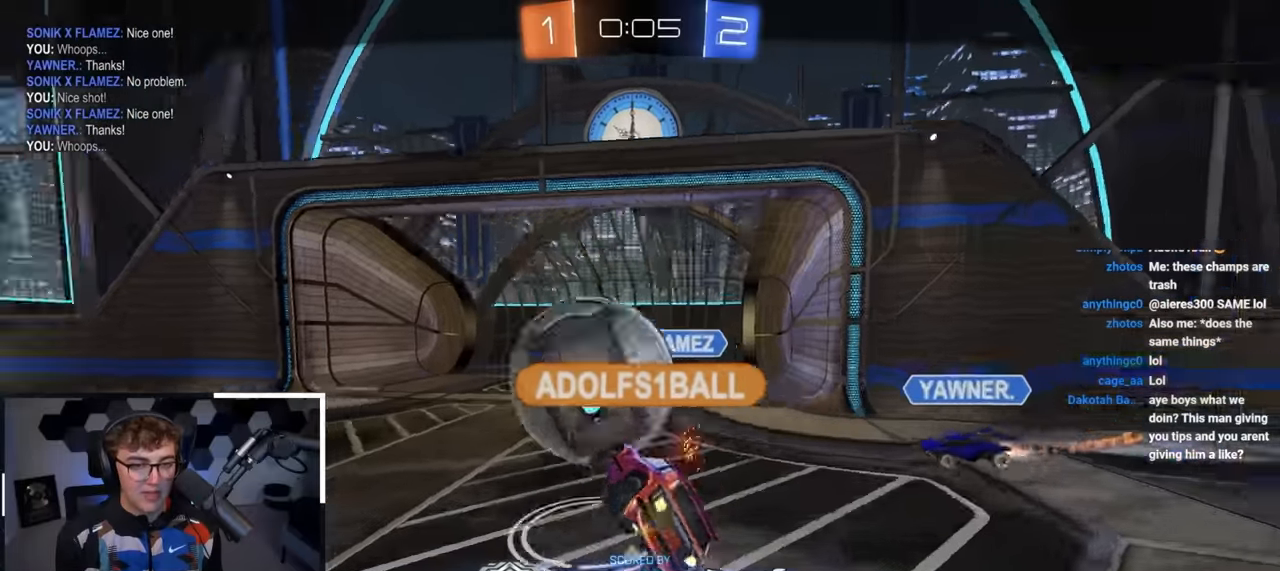
{"buttons": [], "left_stick": "center", "right_stick": "center", "events": []}
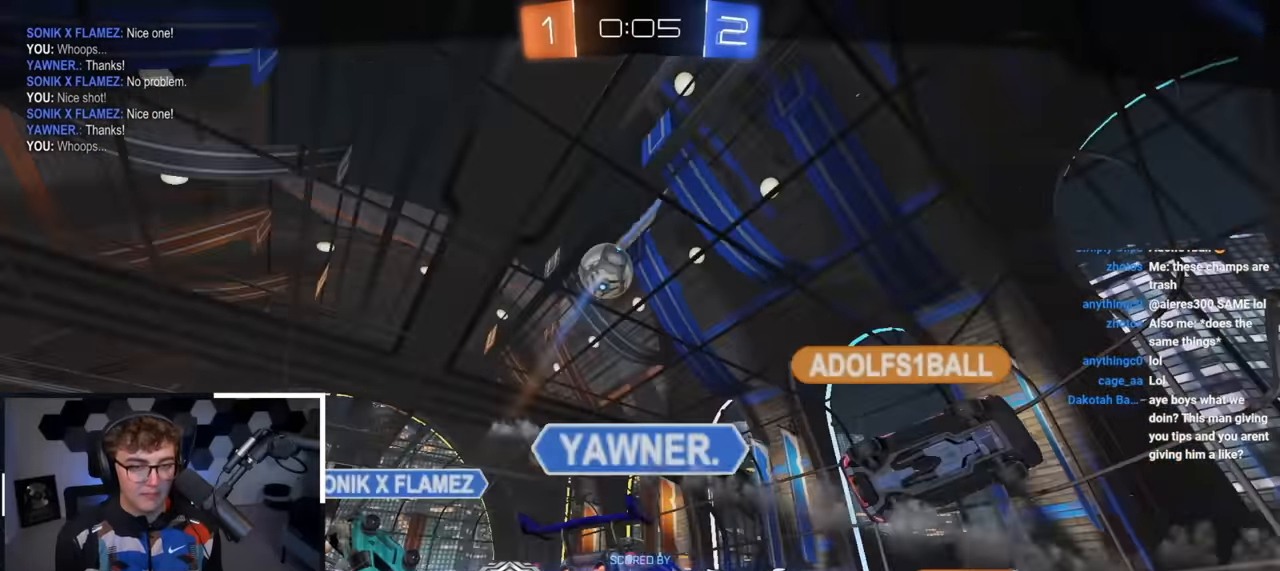
{"buttons": [], "left_stick": "center", "right_stick": "down", "events": [[417, "right_stick", "down"]]}
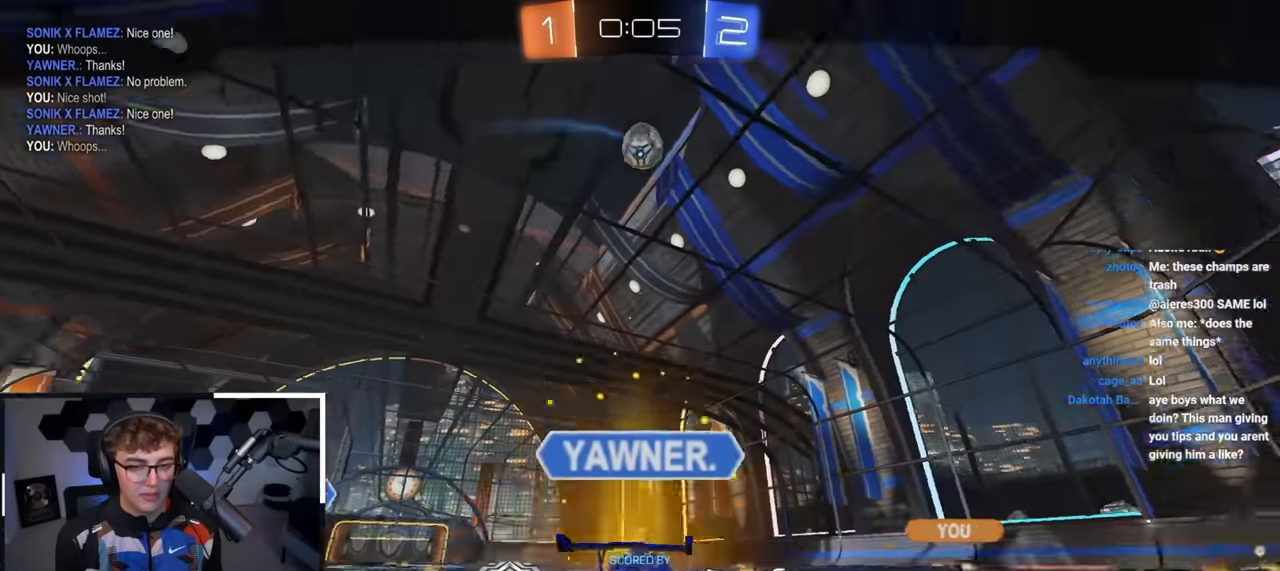
{"buttons": [], "left_stick": "center", "right_stick": "down", "events": []}
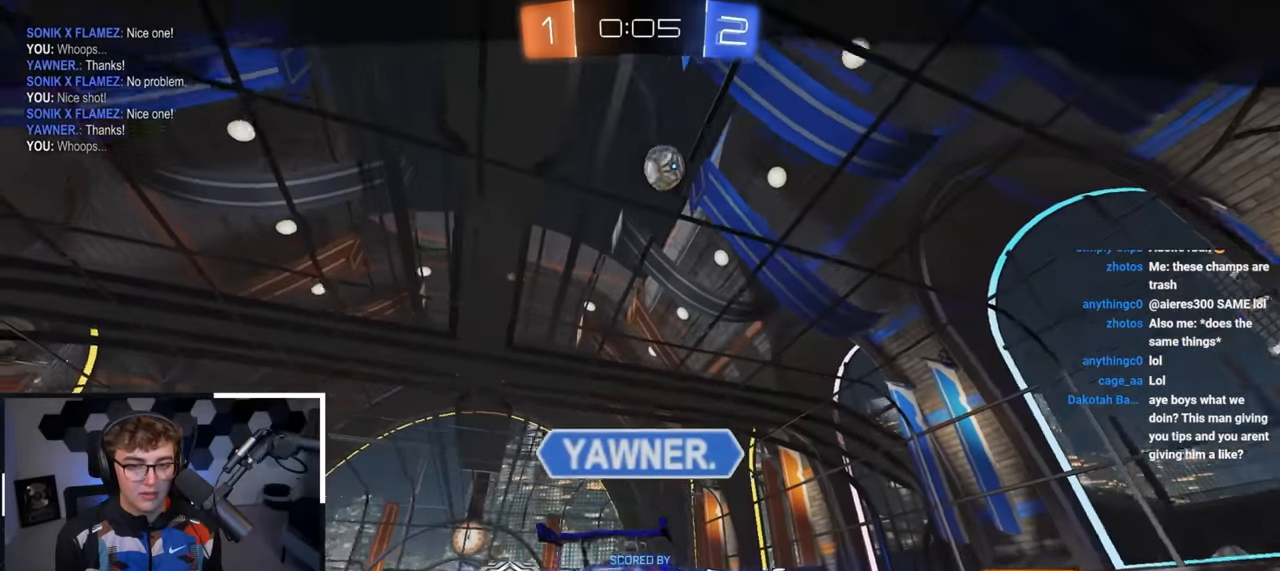
{"buttons": [], "left_stick": "center", "right_stick": "center", "events": [[50, "right_stick", "center"]]}
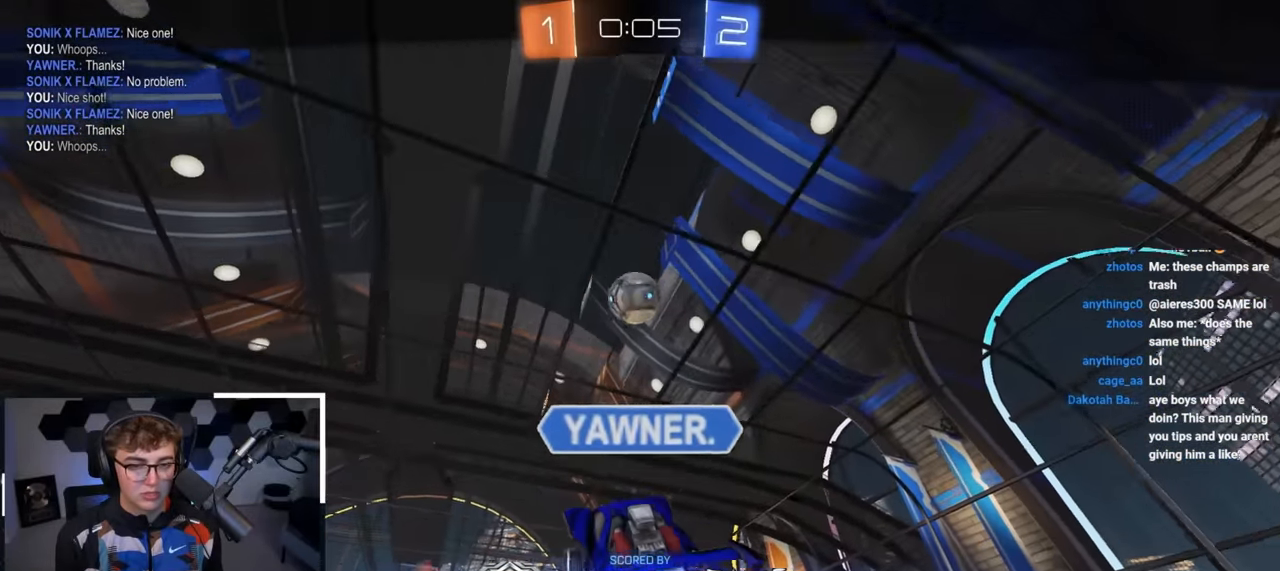
{"buttons": [], "left_stick": "center", "right_stick": "center", "events": []}
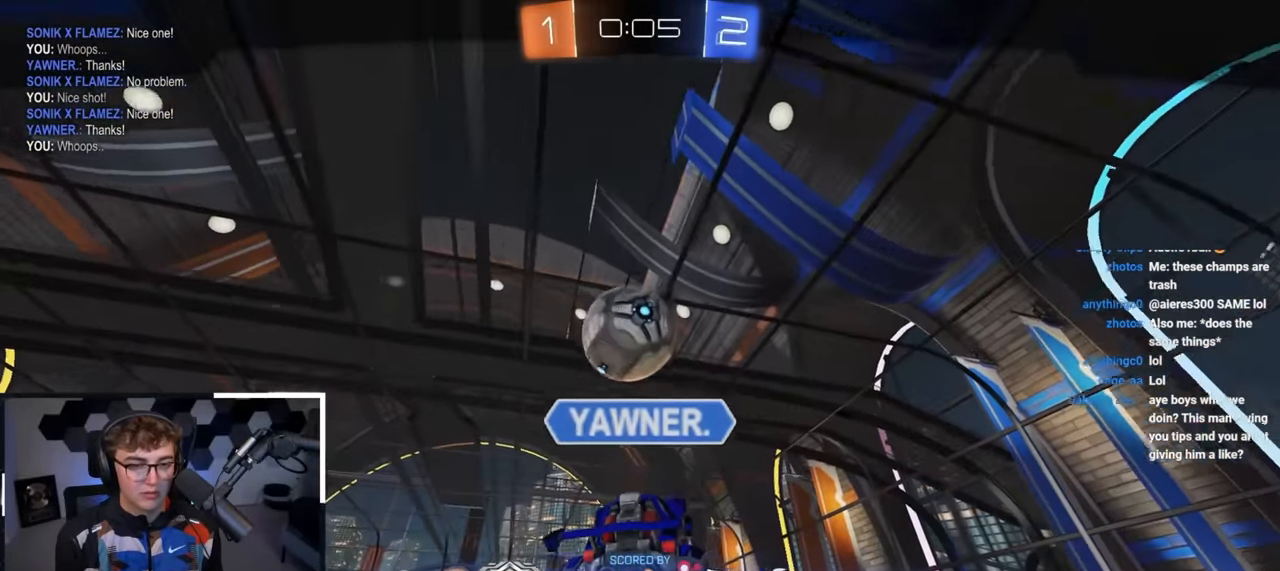
{"buttons": [], "left_stick": "center", "right_stick": "center", "events": []}